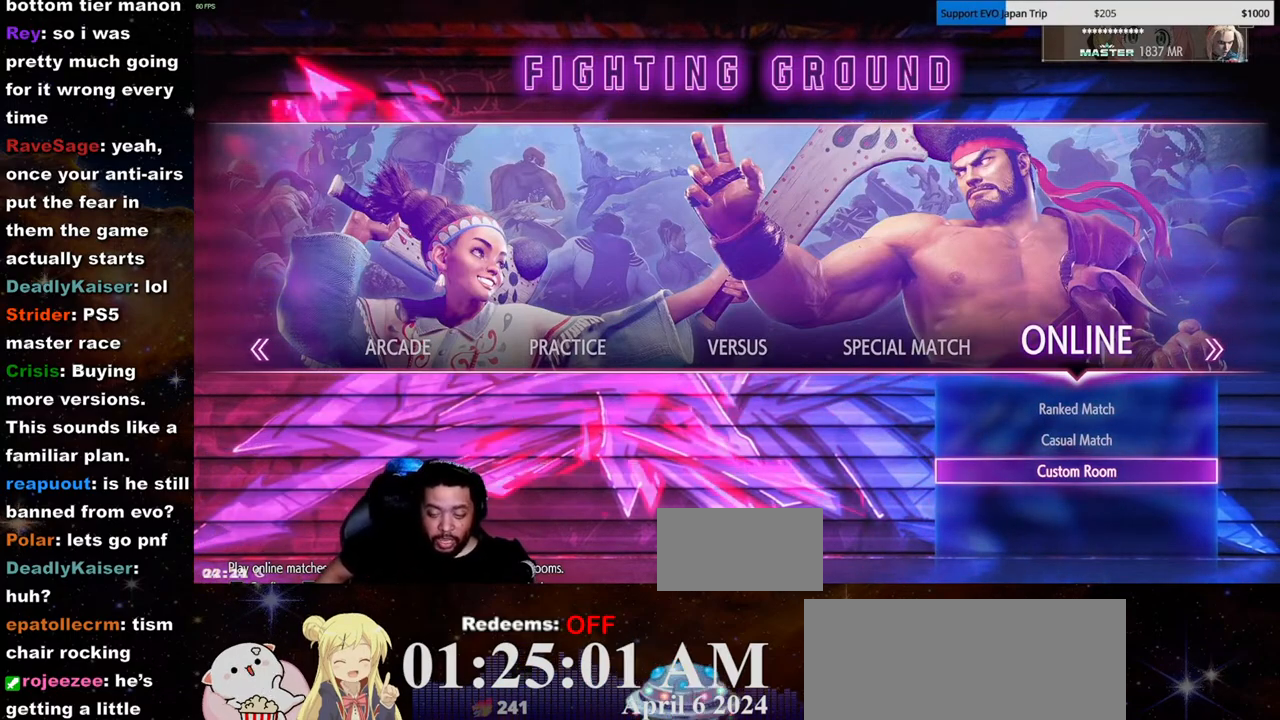
Gameplay with a controller (arcade stick); each line is a JSON object with the inputs held at the frame after it. "events" lists button and stick changes between this image and that frame as [ms after this image, input, new state], when the widget could be followed in between. Not read: L3 R3.
{"buttons": [], "left_stick": "center", "events": [[83, "LK", "down"], [250, "LK", "up"]]}
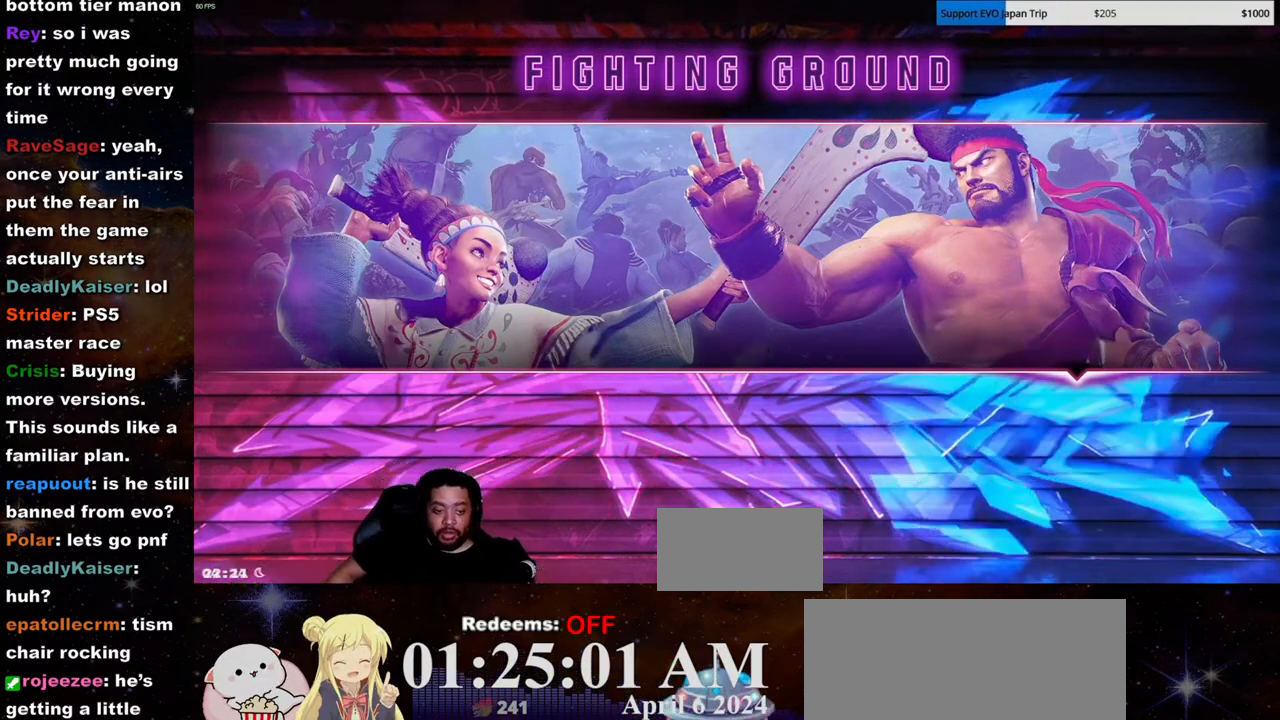
{"buttons": [], "left_stick": "center", "events": []}
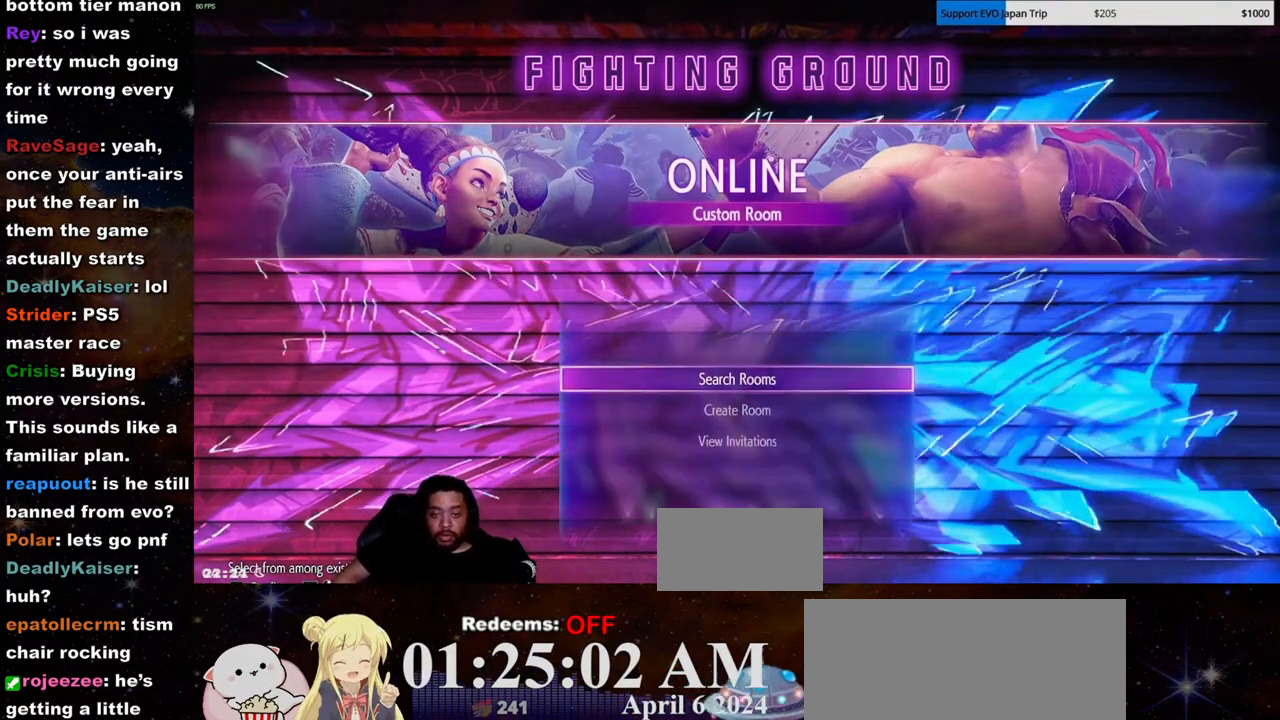
{"buttons": [], "left_stick": "center", "events": []}
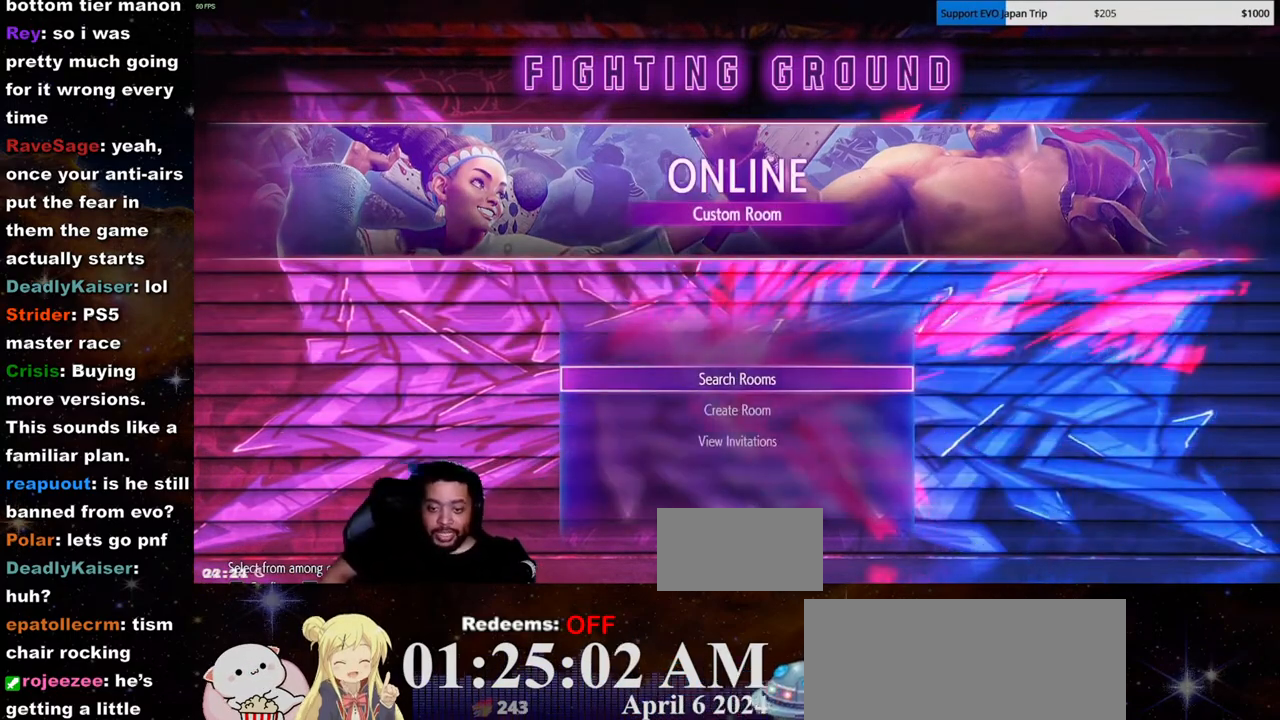
{"buttons": [], "left_stick": "center", "events": [[350, "left_stick", "down"], [500, "left_stick", "center"]]}
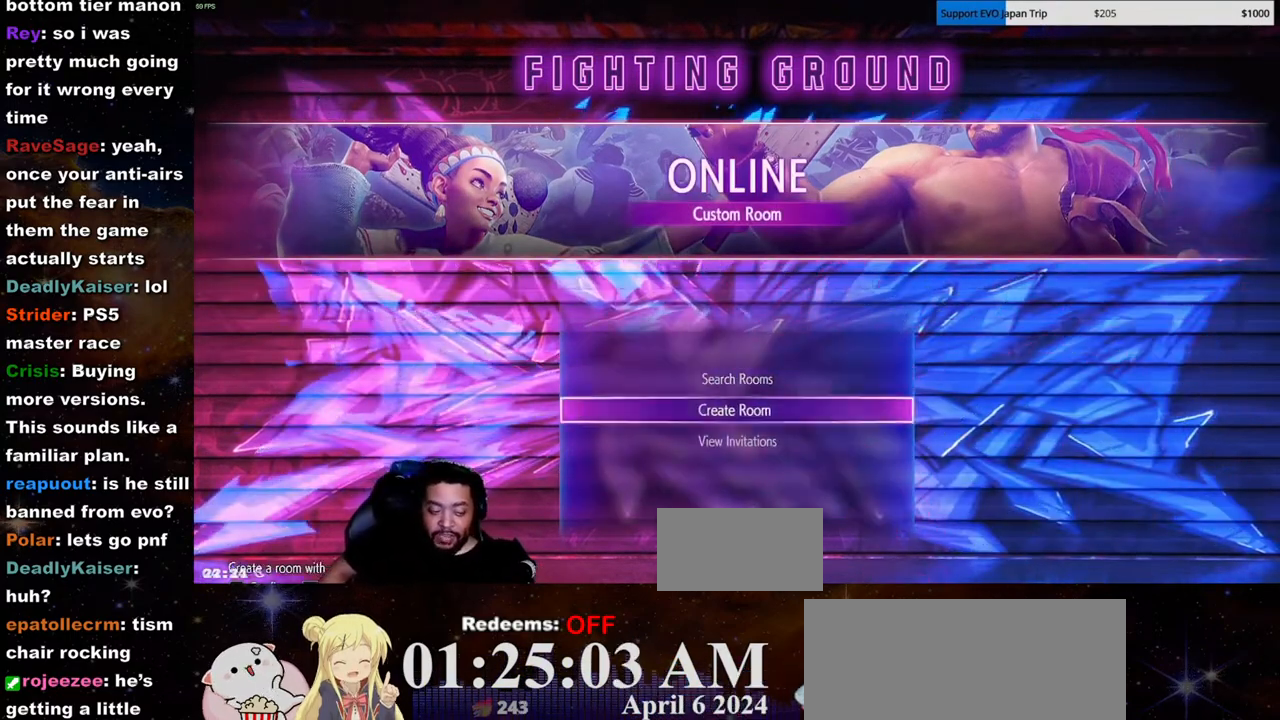
{"buttons": [], "left_stick": "center", "events": []}
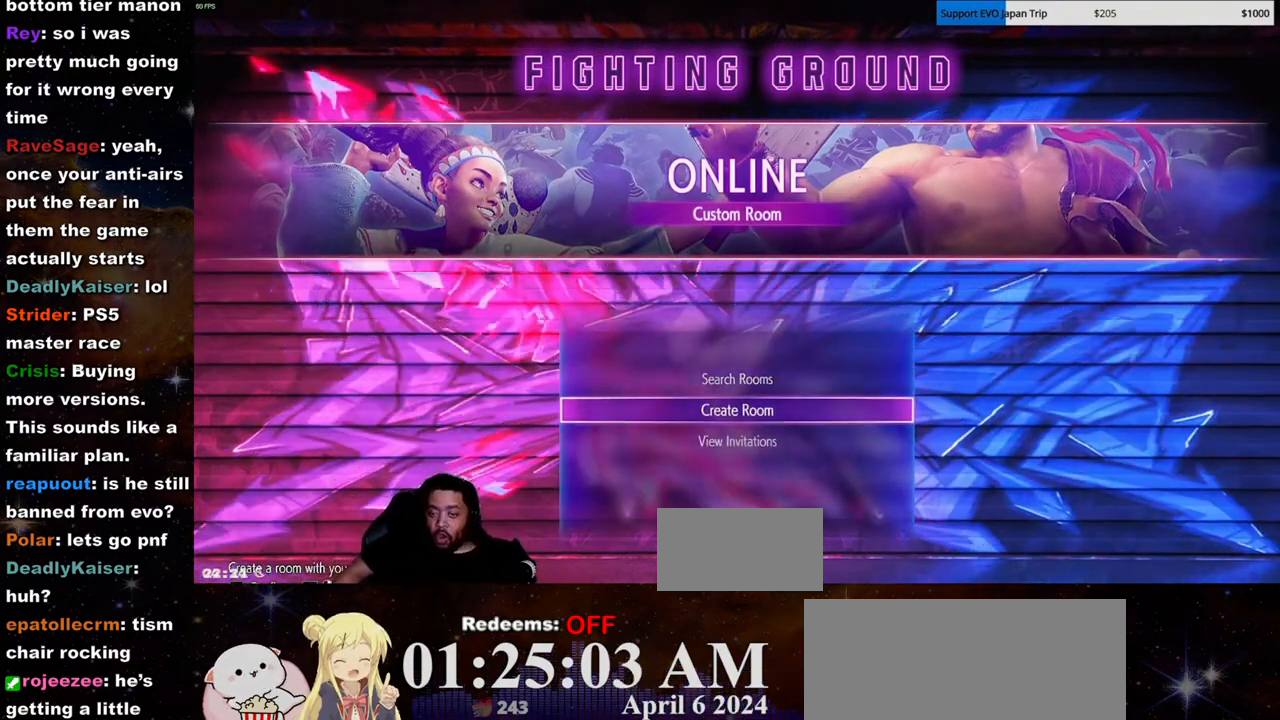
{"buttons": [], "left_stick": "center", "events": []}
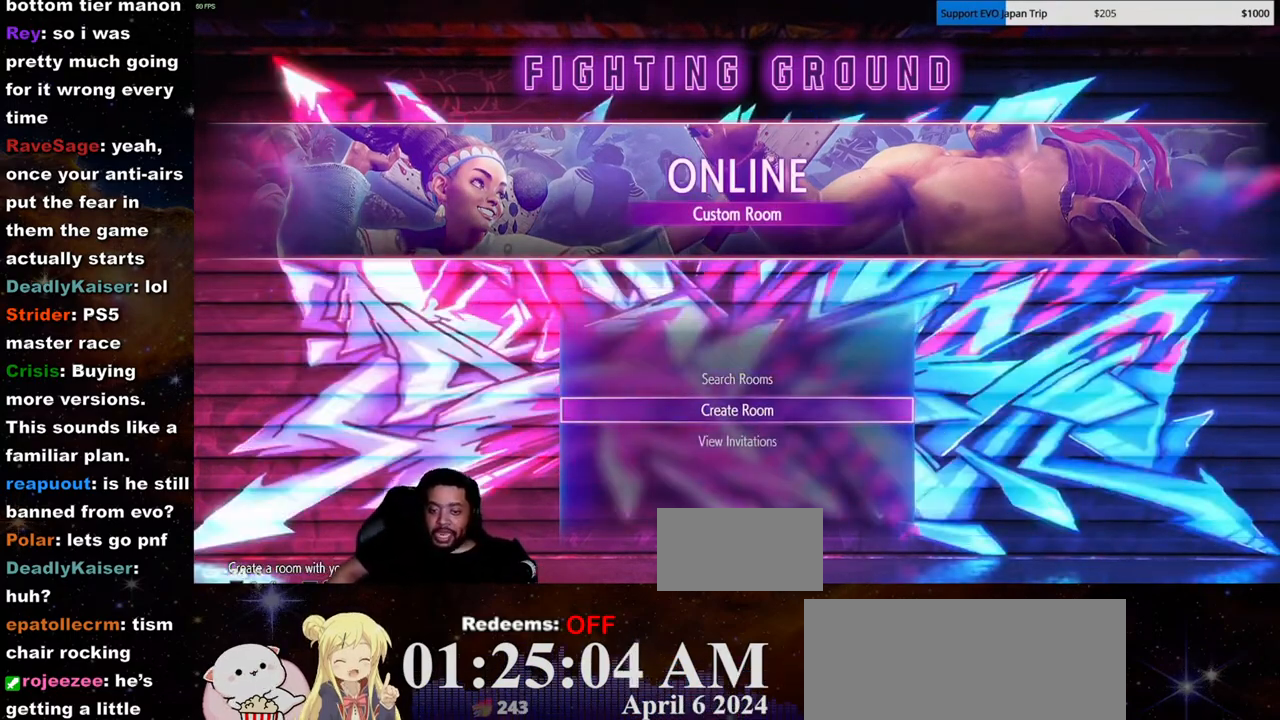
{"buttons": [], "left_stick": "center", "events": [[100, "LK", "down"], [283, "LK", "up"]]}
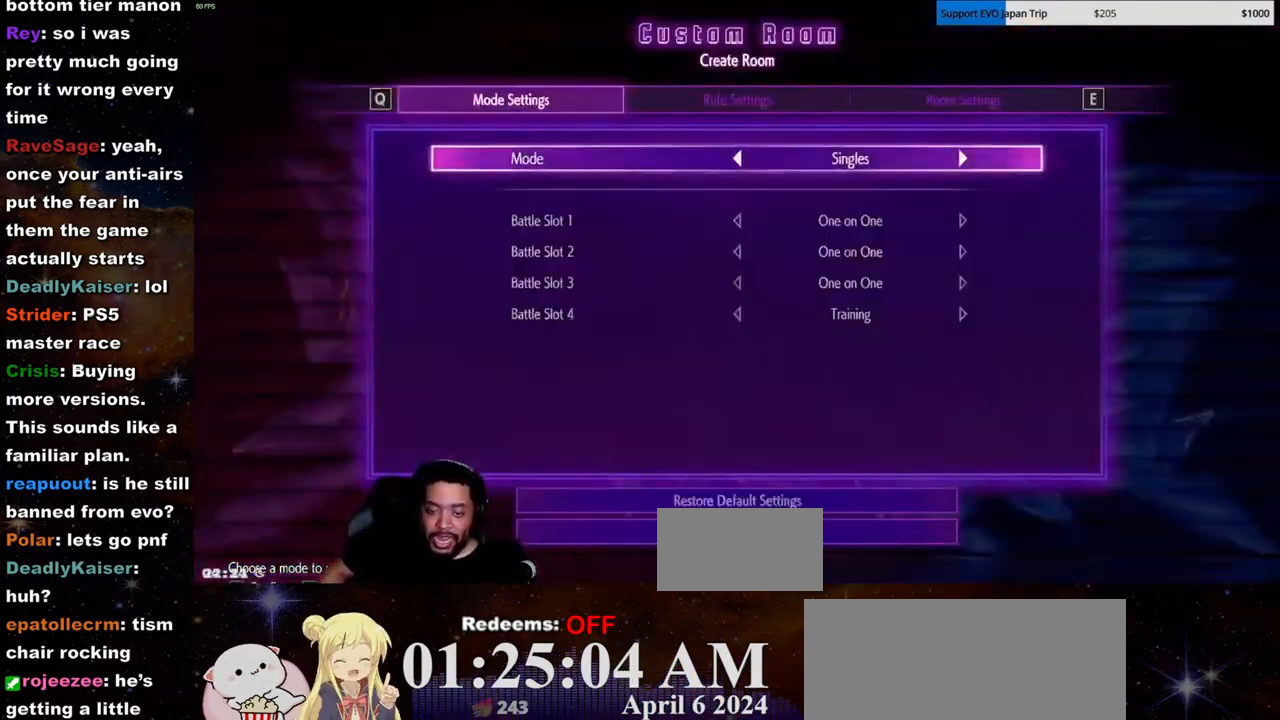
{"buttons": [], "left_stick": "center", "events": []}
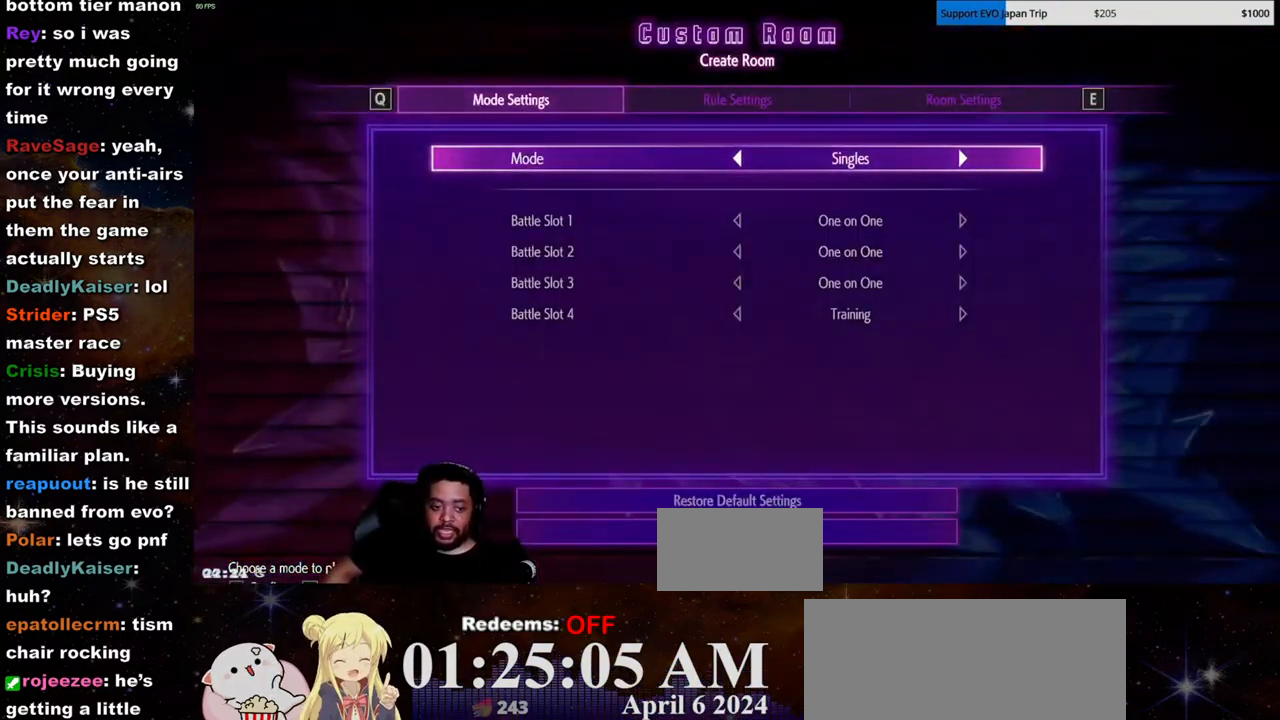
{"buttons": [], "left_stick": "center", "events": []}
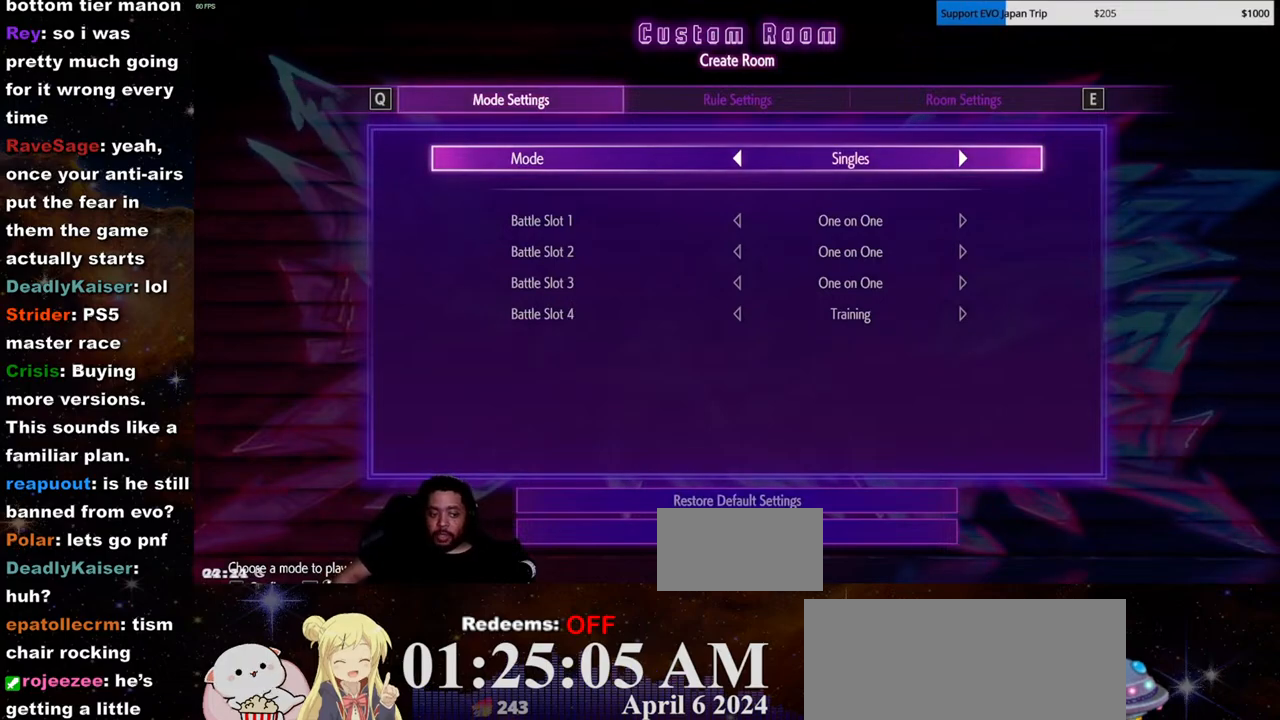
{"buttons": [], "left_stick": "up", "events": [[350, "left_stick", "up"]]}
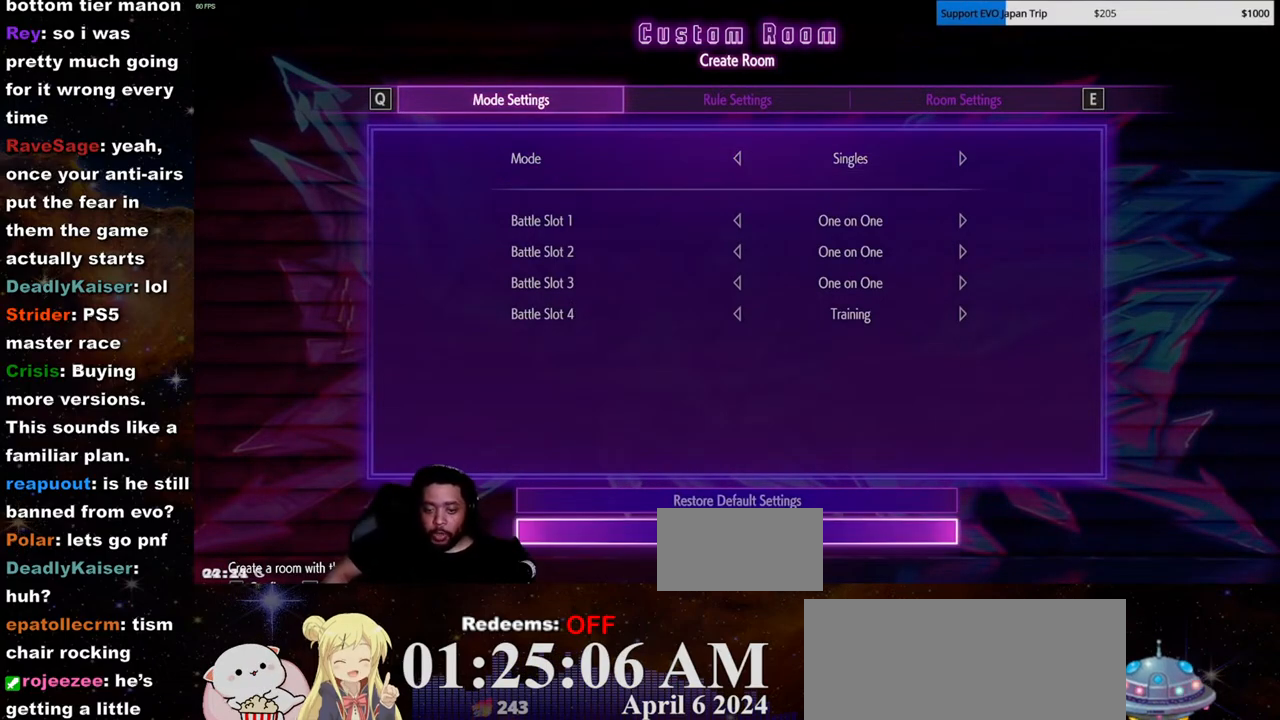
{"buttons": [], "left_stick": "center", "events": [[50, "left_stick", "center"]]}
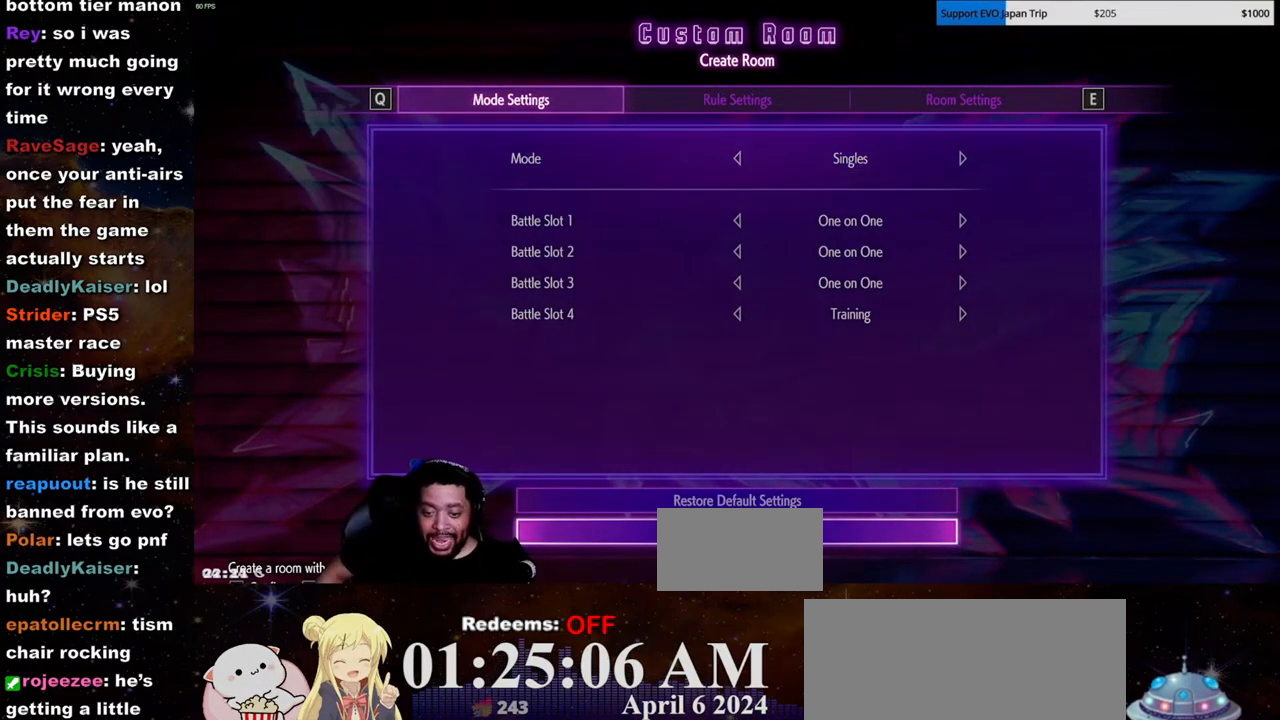
{"buttons": [], "left_stick": "center", "events": [[67, "LK", "down"], [333, "LK", "up"]]}